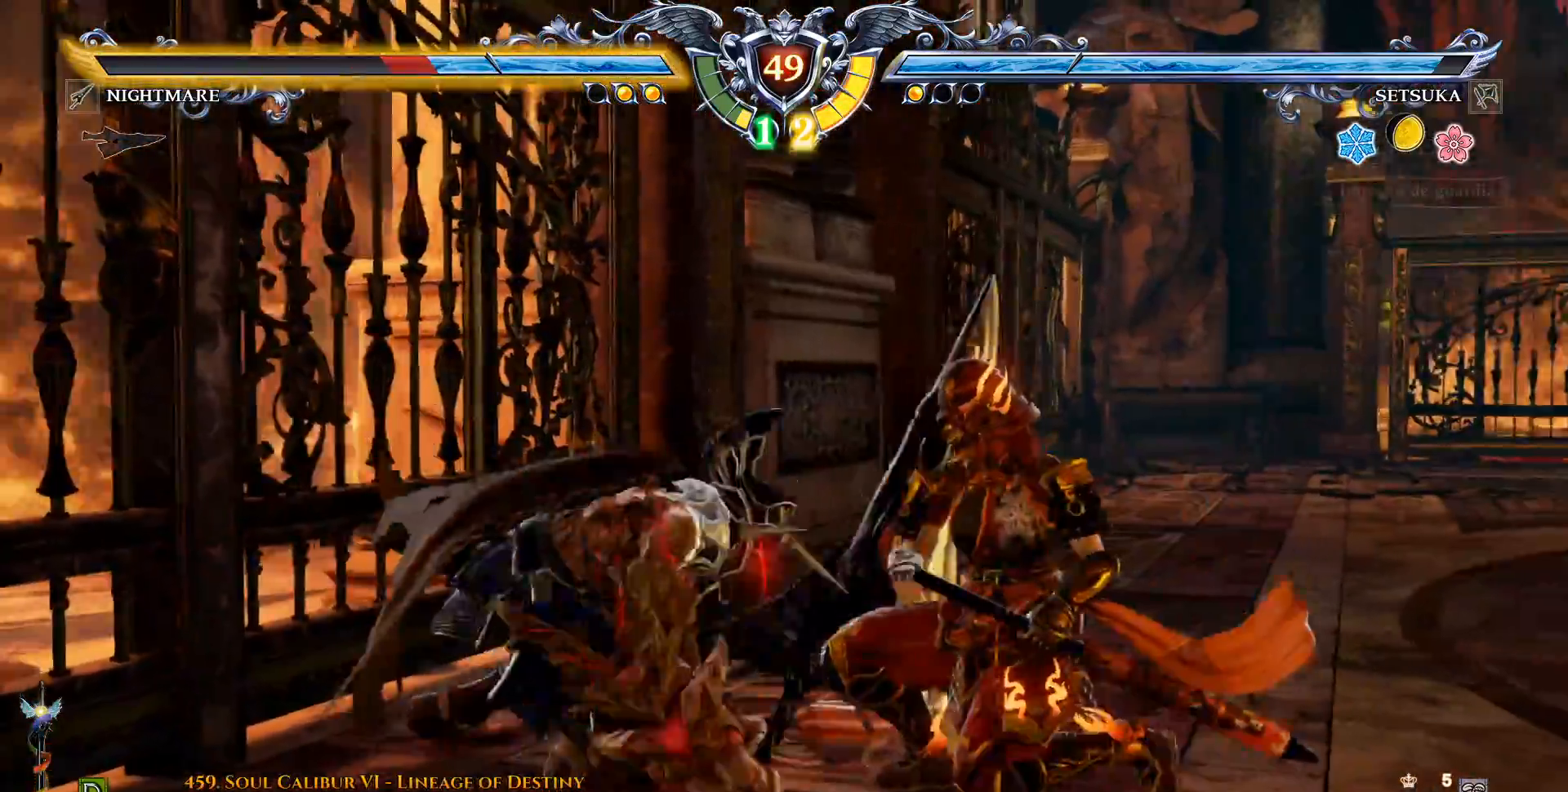
Gameplay with a controller (PlayStation layout); each line is a JSON object with the inputs held at the frame after it (dt_ms = milliseconds from this image to that frame). "events" lists button and stick changes between this image and that frame as [ms after this image, input, new state], when the widget could be followed in between. Not read: L1 R1 START.
{"dt_ms": 500, "buttons": [], "left_stick": "center", "right_stick": "center", "events": [[100, "SQUARE", "up"], [200, "DPAD_DOWN", "up"]]}
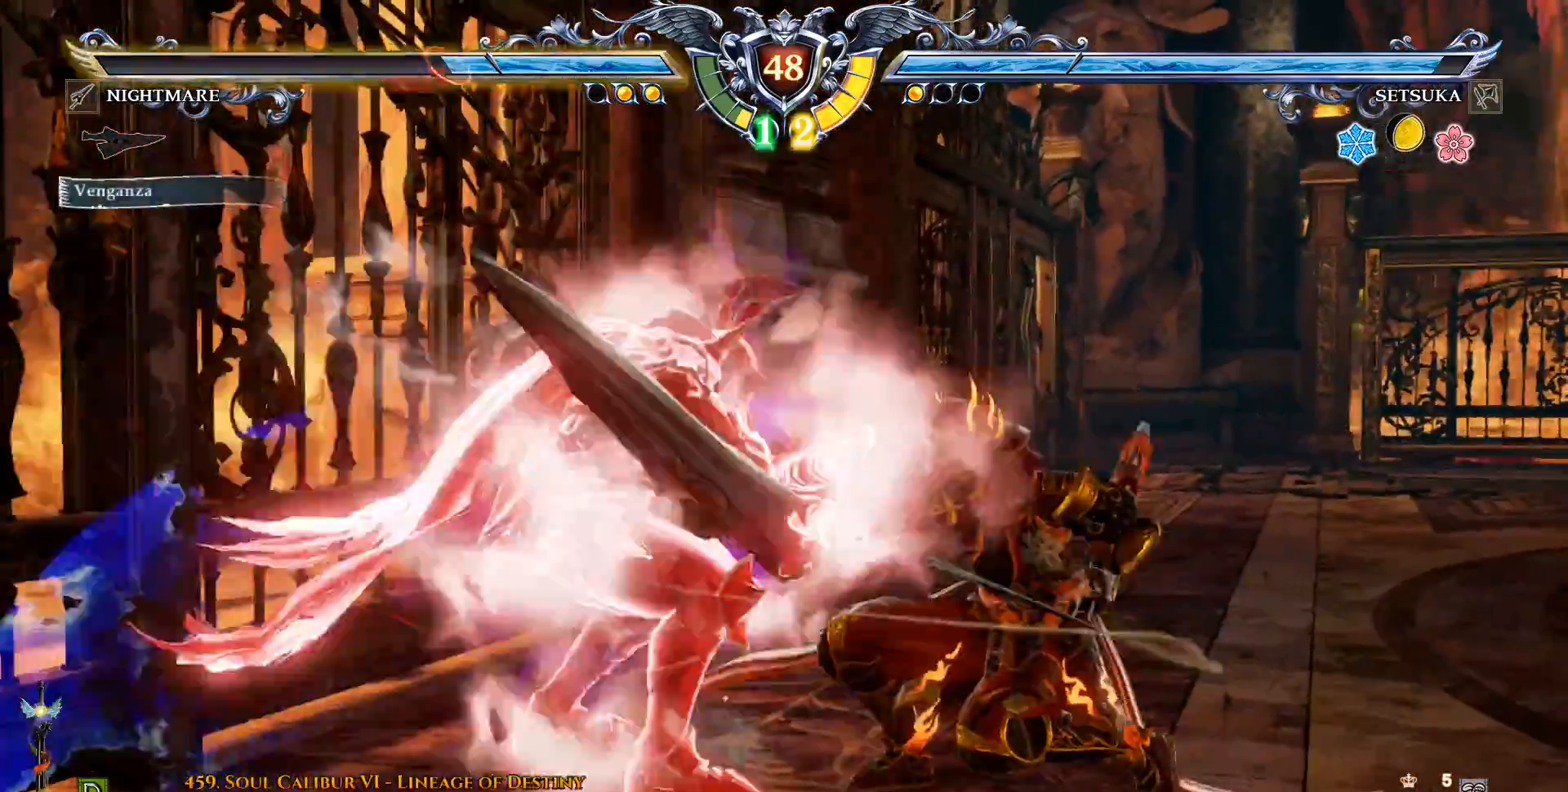
{"dt_ms": 500, "buttons": ["CROSS"], "left_stick": "center", "right_stick": "center", "events": [[117, "CROSS", "down"]]}
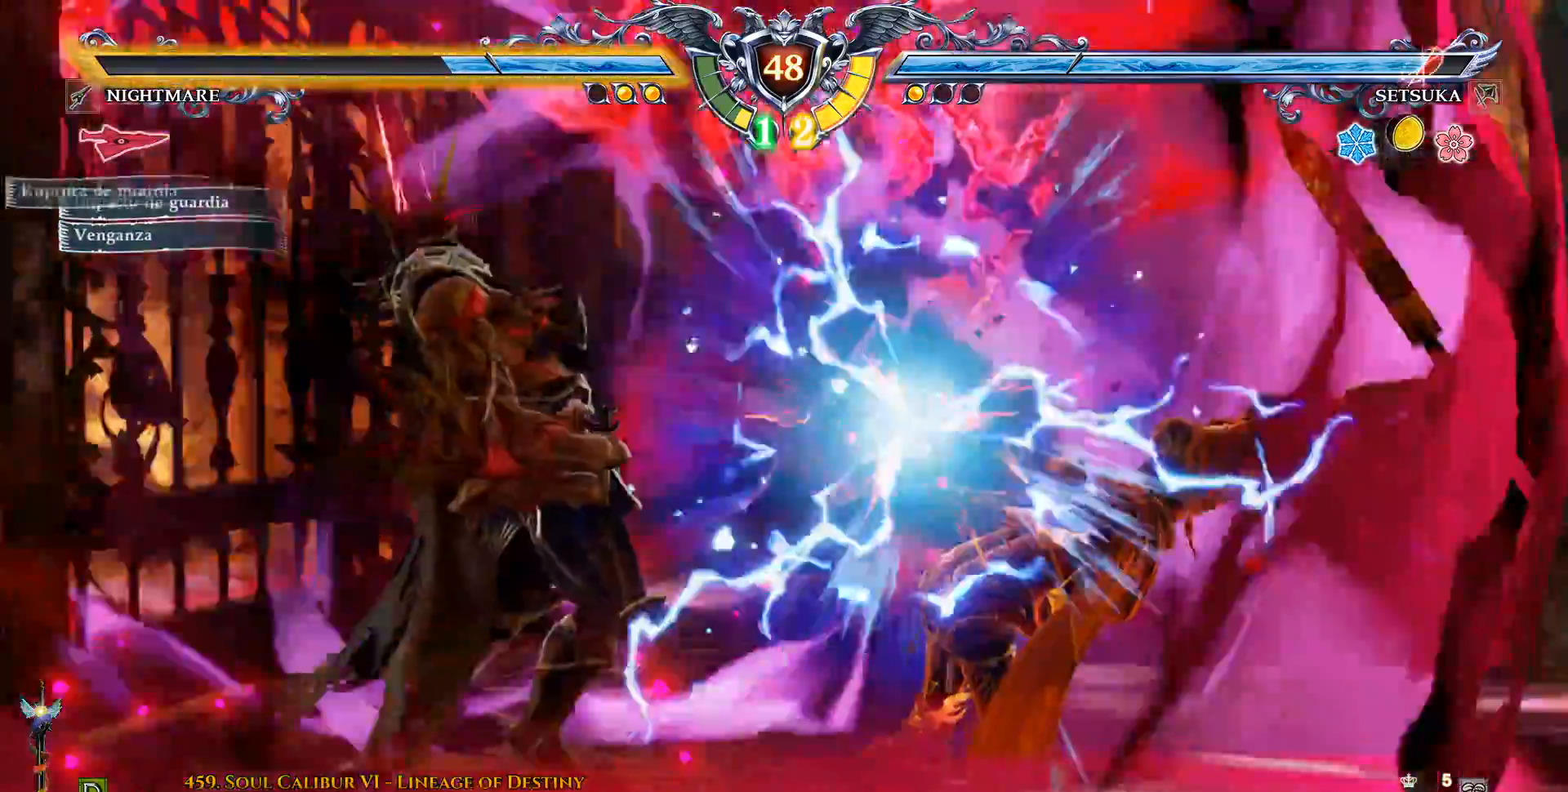
{"dt_ms": 500, "buttons": [], "left_stick": "center", "right_stick": "center", "events": [[100, "CROSS", "up"]]}
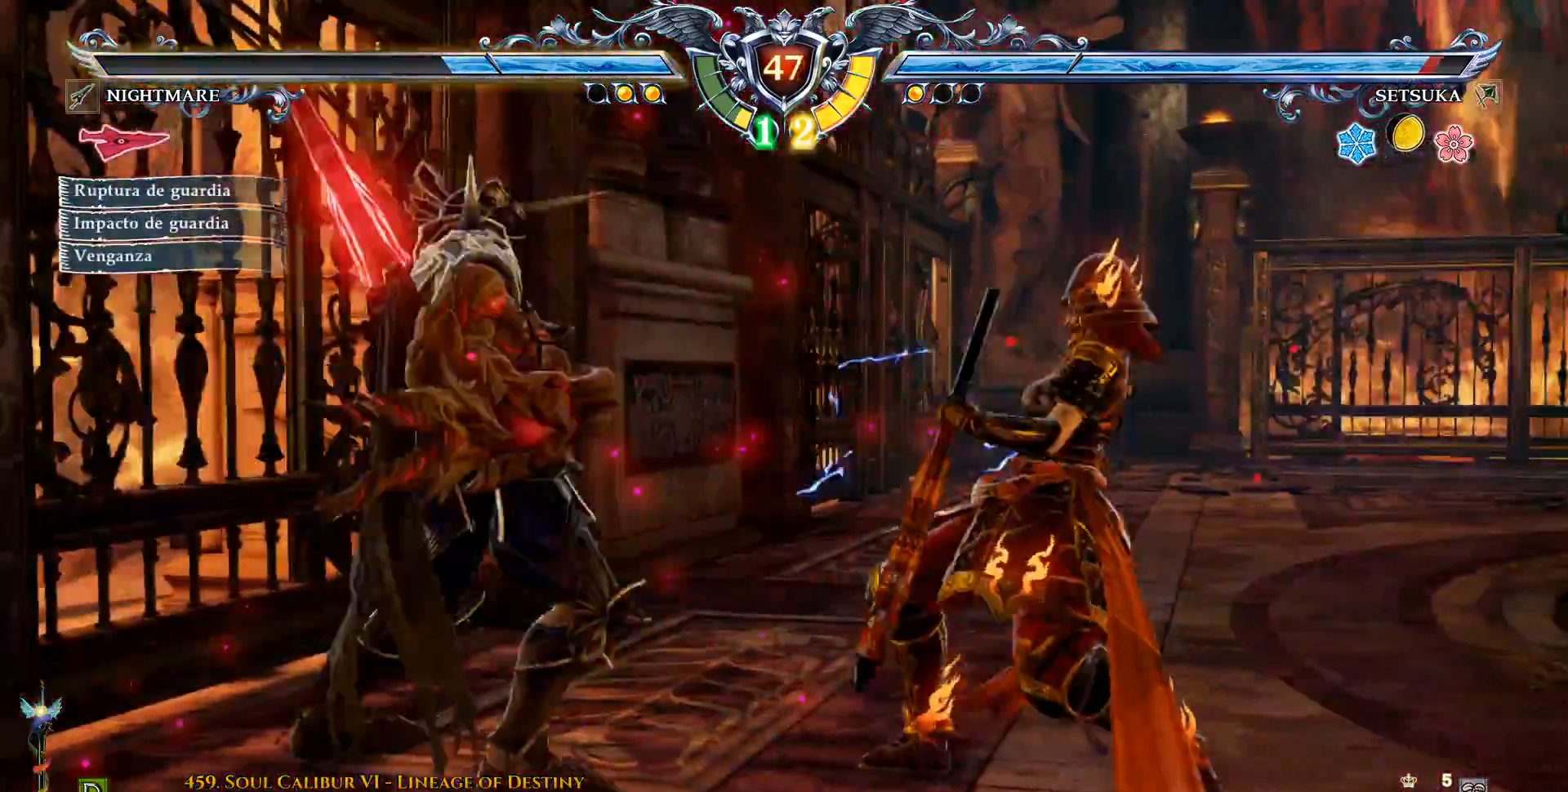
{"dt_ms": 500, "buttons": ["DPAD_DOWN", "DPAD_LEFT"], "left_stick": "center", "right_stick": "center", "events": [[83, "CROSS", "down"], [167, "DPAD_LEFT", "down"], [200, "DPAD_DOWN", "down"], [283, "CROSS", "up"], [383, "TRIANGLE", "down"], [467, "TRIANGLE", "up"]]}
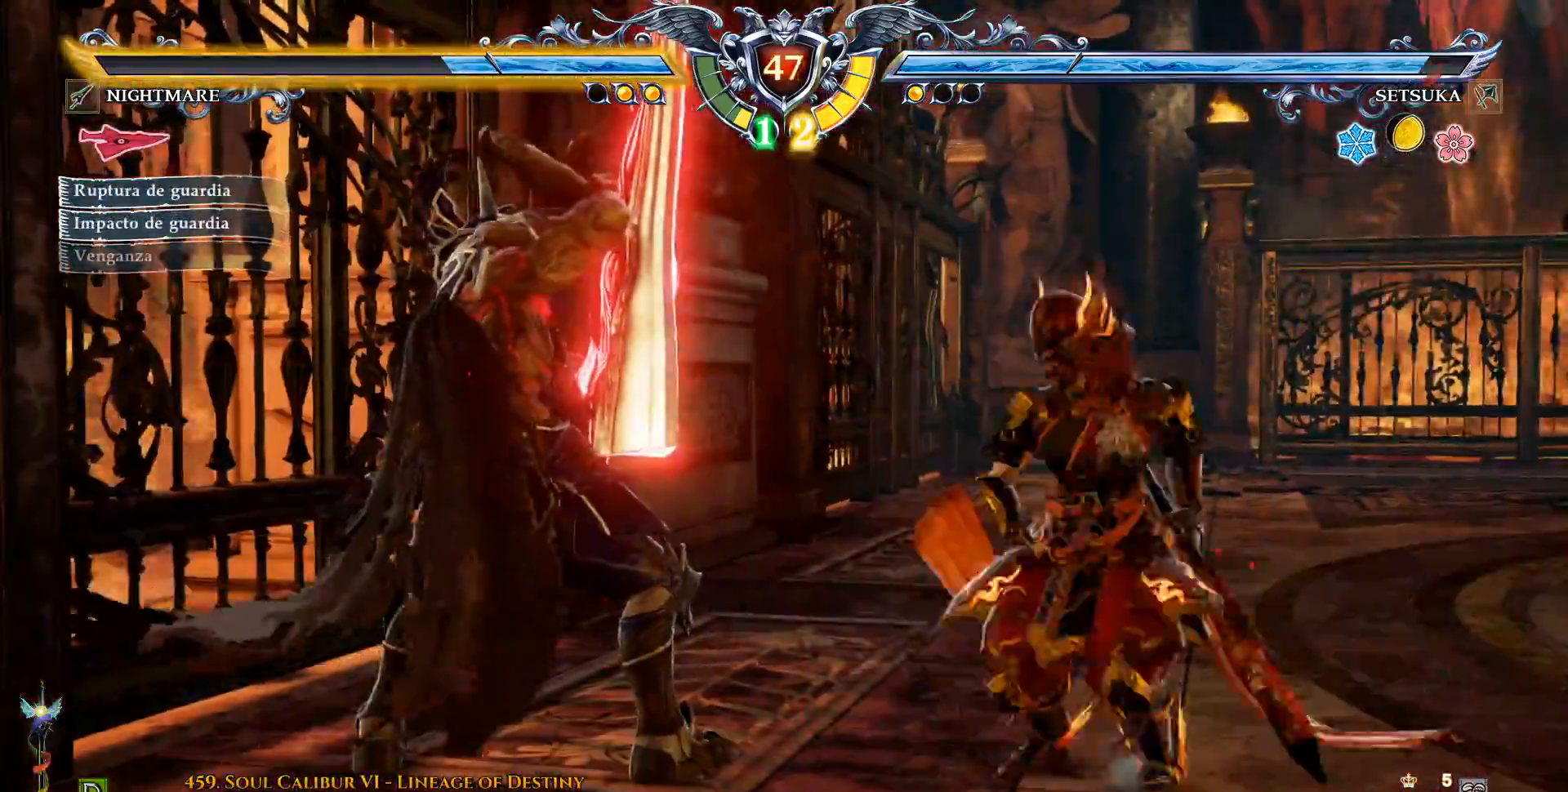
{"dt_ms": 1000, "buttons": [], "left_stick": "center", "right_stick": "center", "events": [[83, "TRIANGLE", "down"], [133, "TRIANGLE", "up"], [333, "DPAD_DOWN", "up"], [367, "DPAD_LEFT", "up"], [567, "CROSS", "down"], [817, "CROSS", "up"]]}
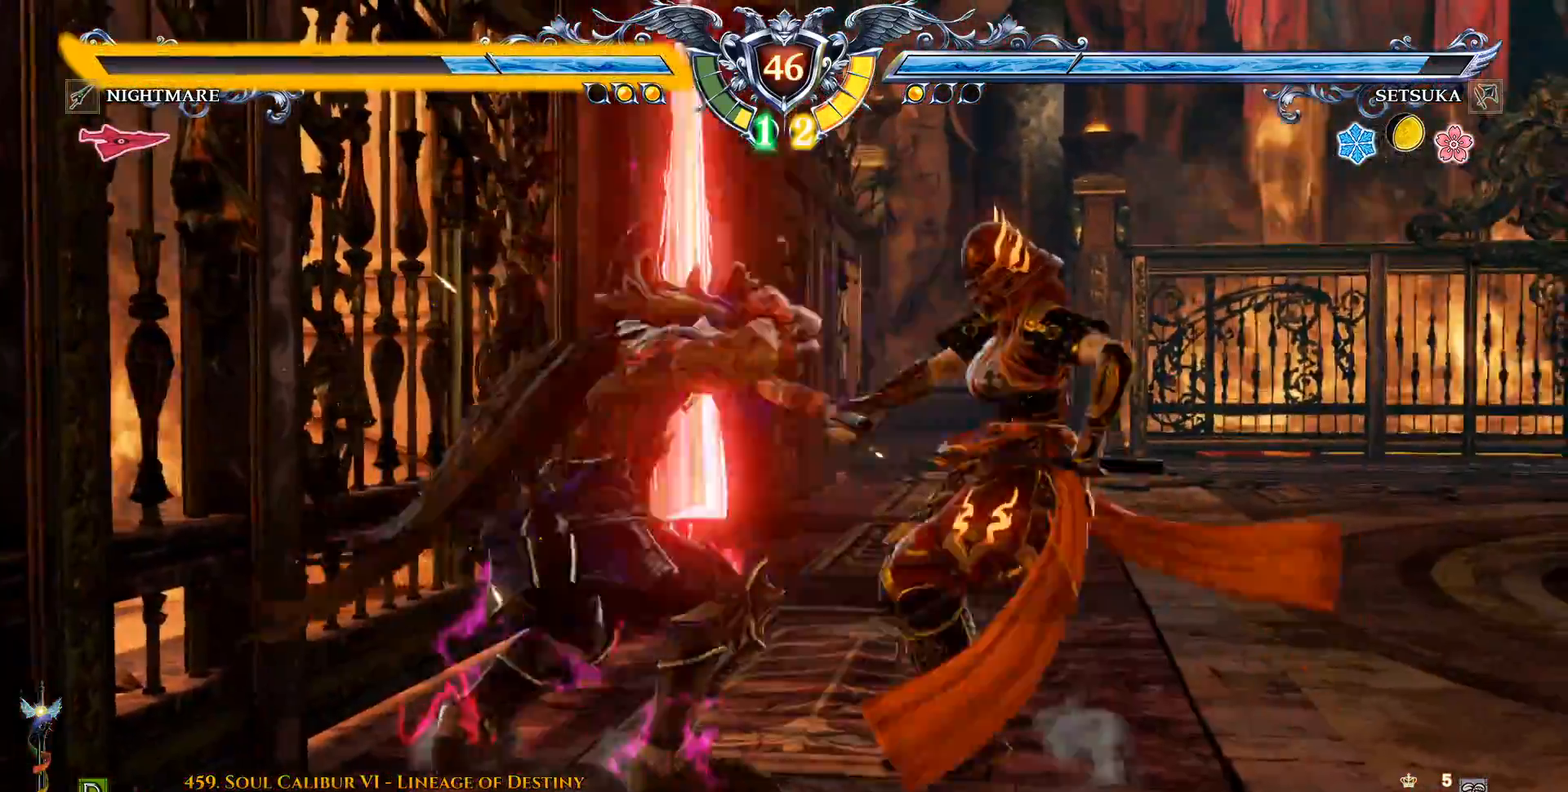
{"dt_ms": 1000, "buttons": [], "left_stick": "center", "right_stick": "center", "events": [[167, "DPAD_LEFT", "down"], [200, "CROSS", "down"], [267, "DPAD_LEFT", "up"], [633, "CROSS", "up"], [850, "SQUARE", "down"], [1000, "SQUARE", "up"]]}
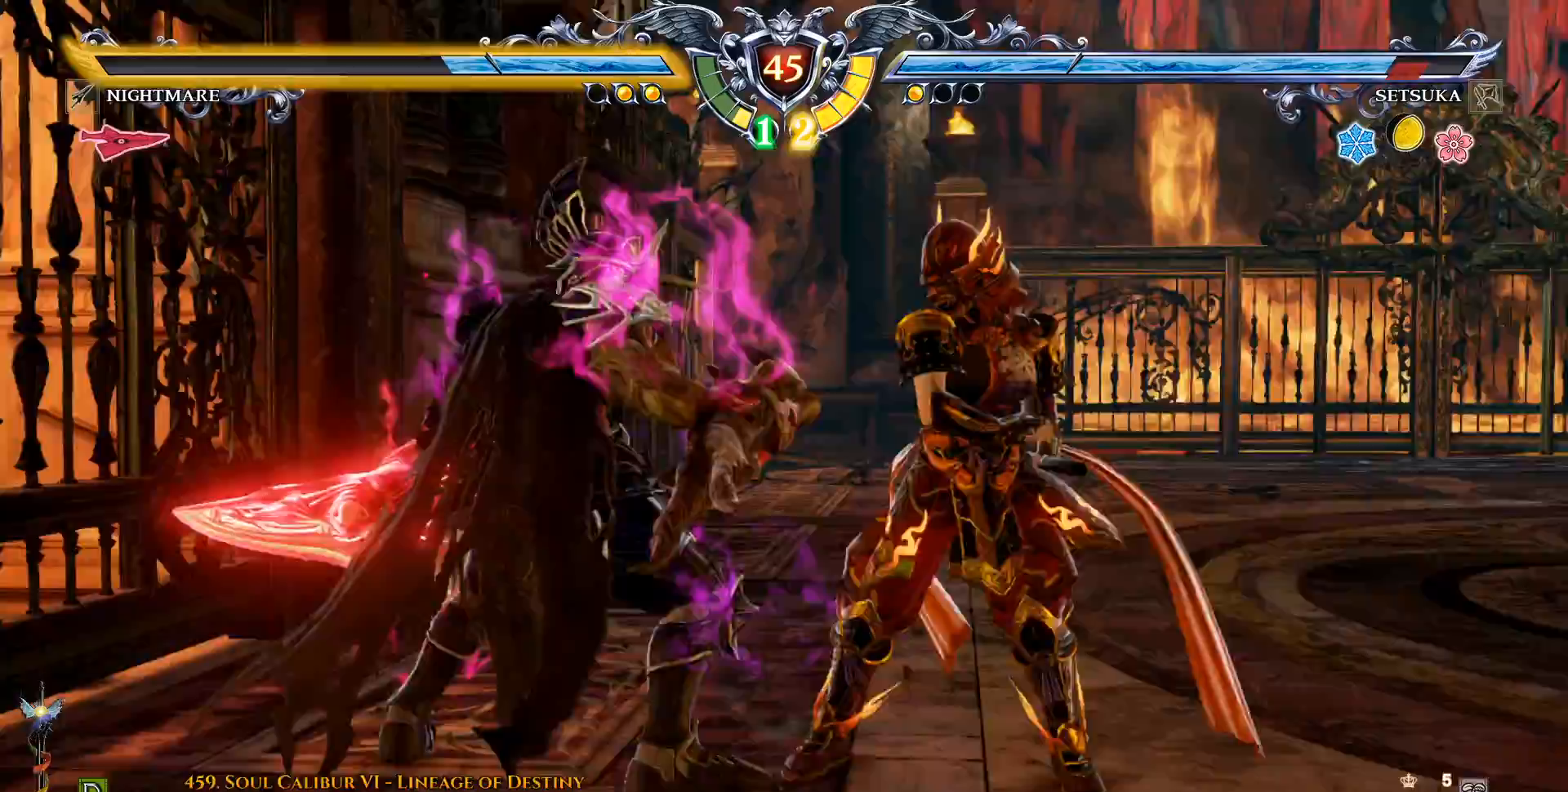
{"dt_ms": 500, "buttons": ["SQUARE"], "left_stick": "center", "right_stick": "center", "events": [[17, "SQUARE", "down"], [400, "SQUARE", "up"], [450, "SQUARE", "down"]]}
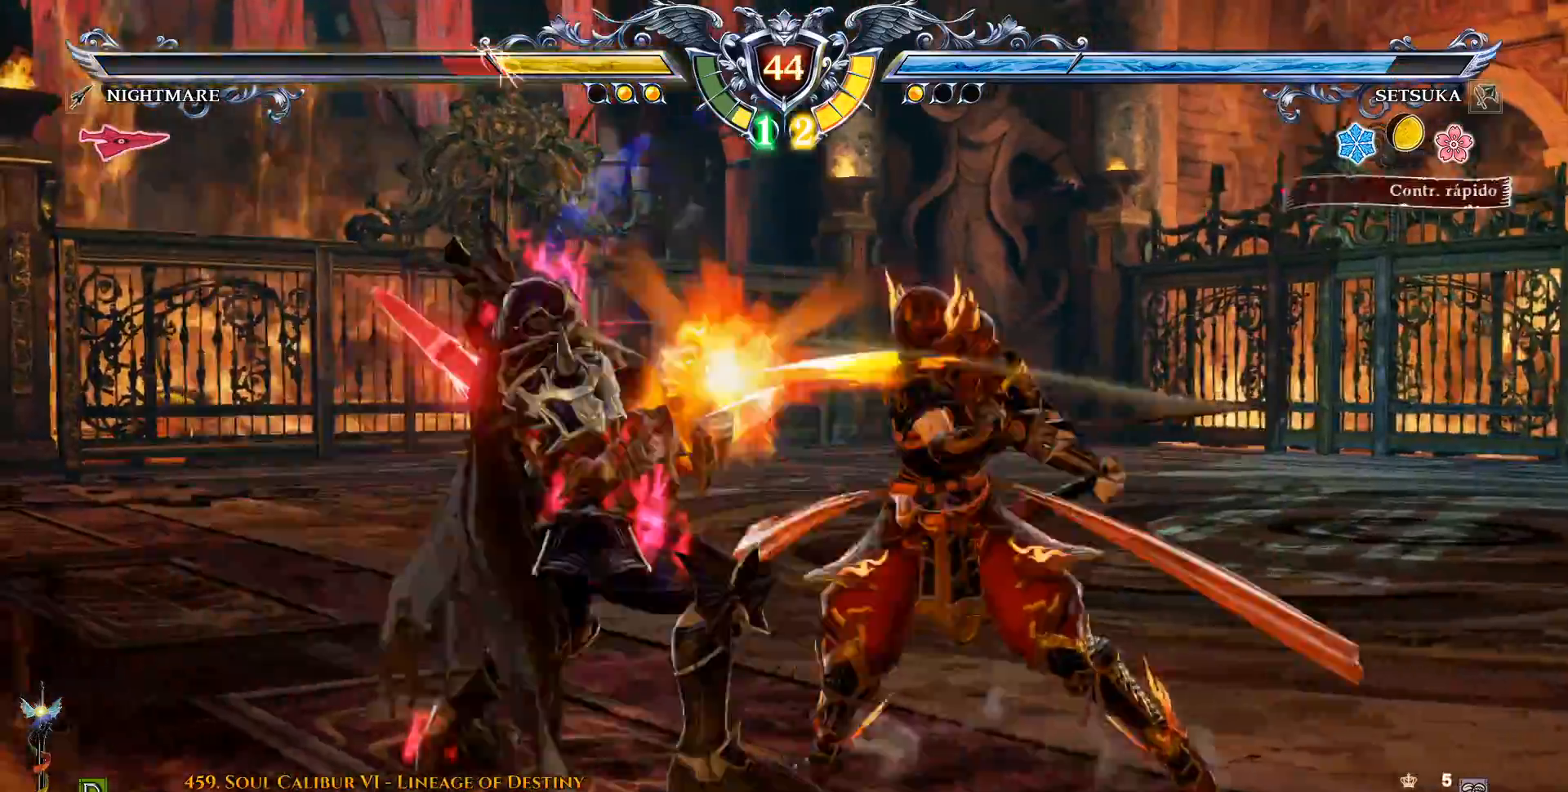
{"dt_ms": 500, "buttons": [], "left_stick": "center", "right_stick": "center", "events": [[67, "SQUARE", "up"], [283, "CROSS", "down"], [417, "CROSS", "up"]]}
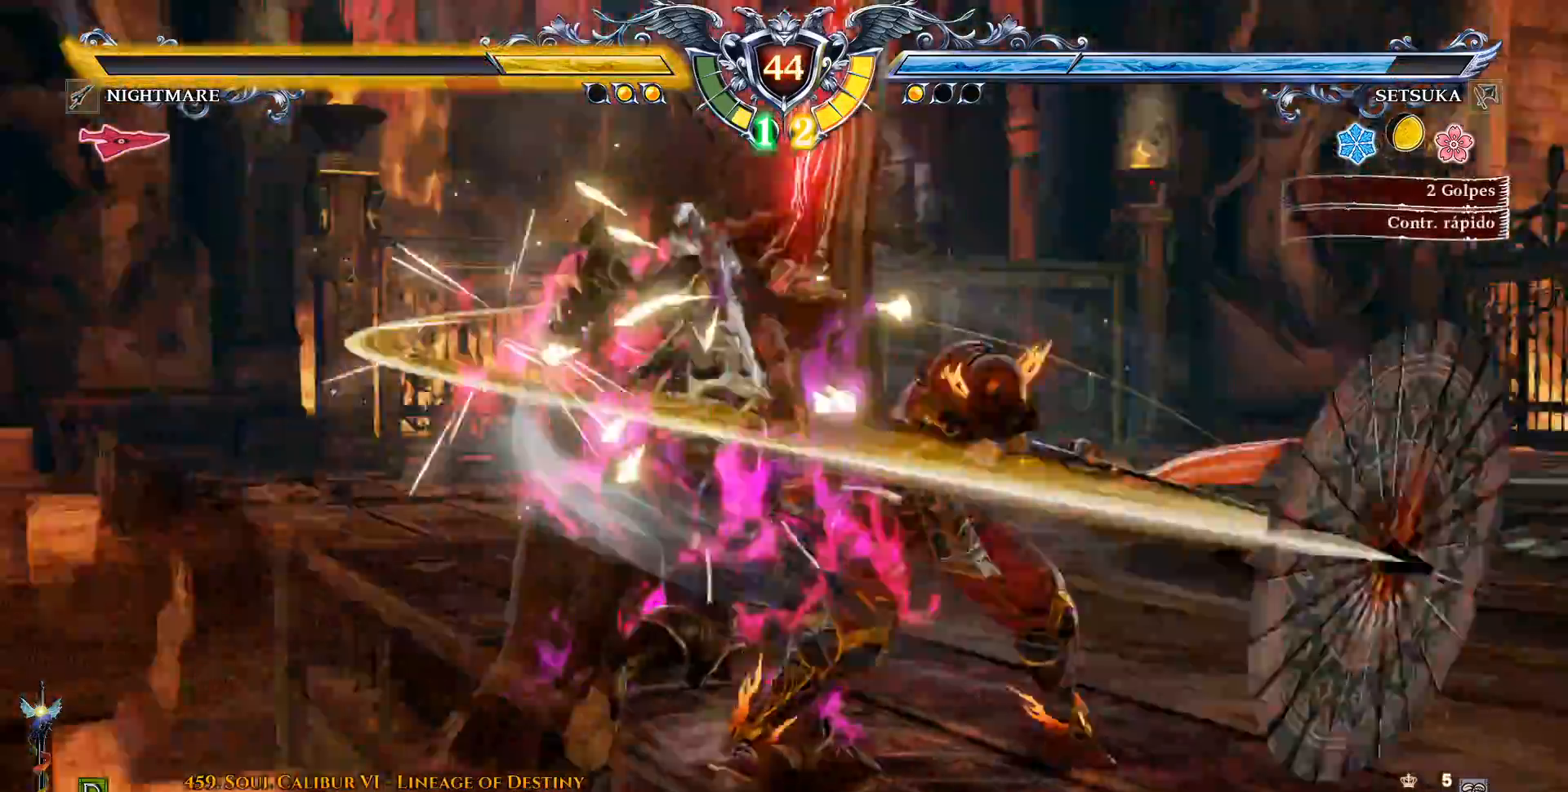
{"dt_ms": 500, "buttons": [], "left_stick": "center", "right_stick": "center", "events": []}
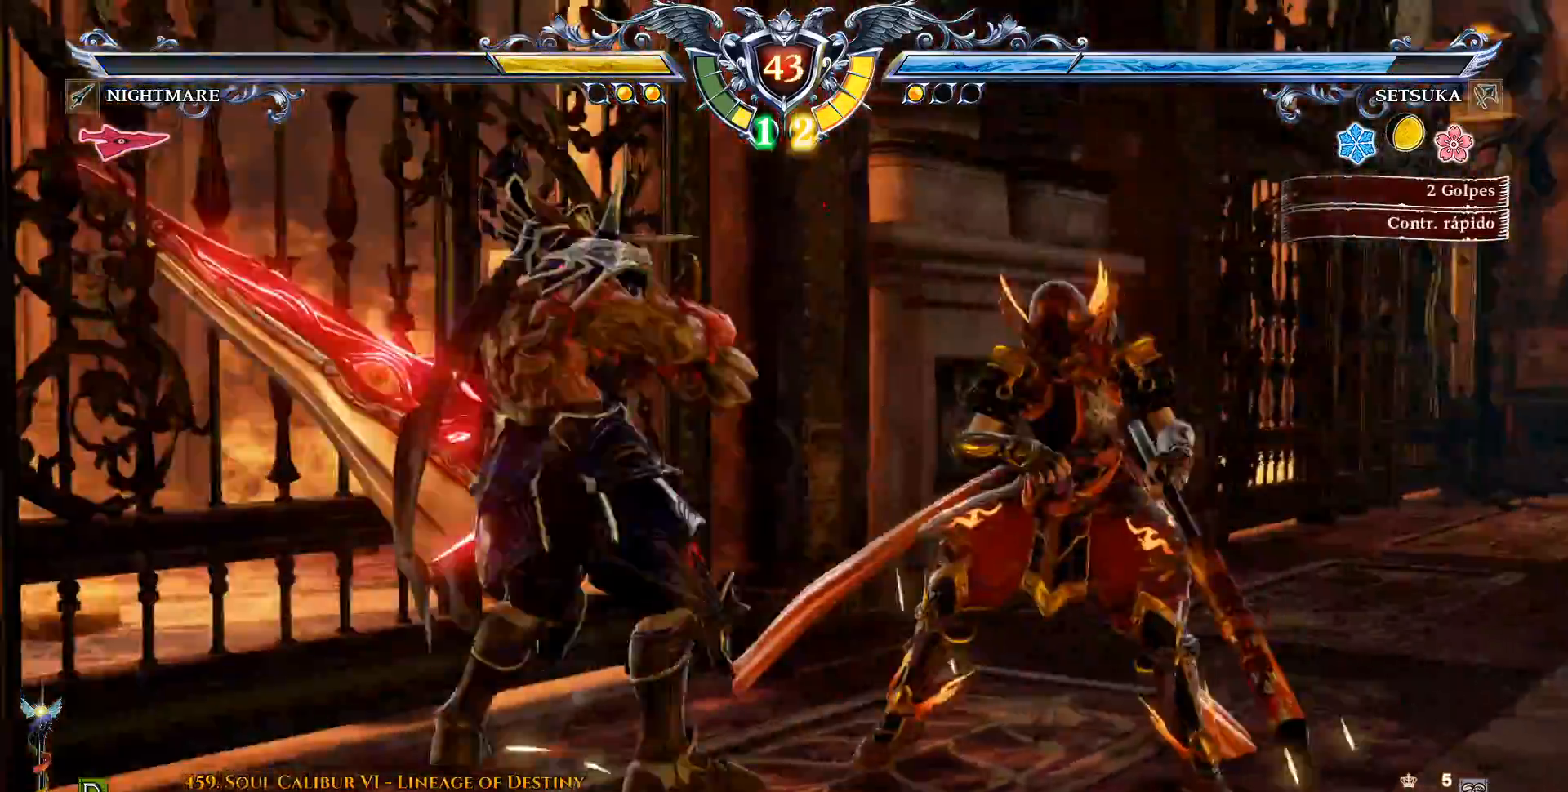
{"dt_ms": 500, "buttons": ["CROSS"], "left_stick": "center", "right_stick": "center", "events": [[17, "CROSS", "down"], [17, "DPAD_LEFT", "down"], [83, "DPAD_LEFT", "up"]]}